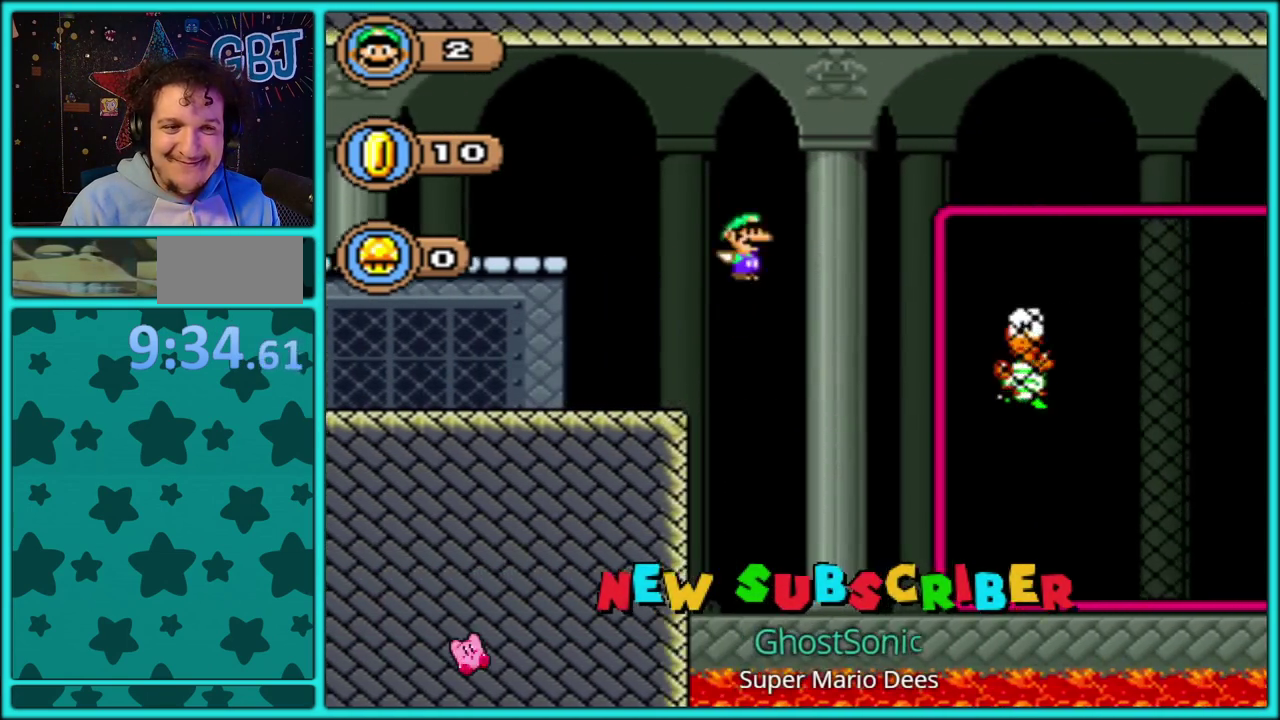
Gameplay with a controller (Nintendo layout); each line is a JSON object with the inputs held at the frame after it (dt_ms = milliseconds from this image to that frame). "events" lists button and stick changes between this image and that frame as [ms after this image, input, new state], when the widget could be followed in between. Not read: L3 R3.
{"dt_ms": 500, "buttons": ["B", "Y", "DPAD_RIGHT"], "events": []}
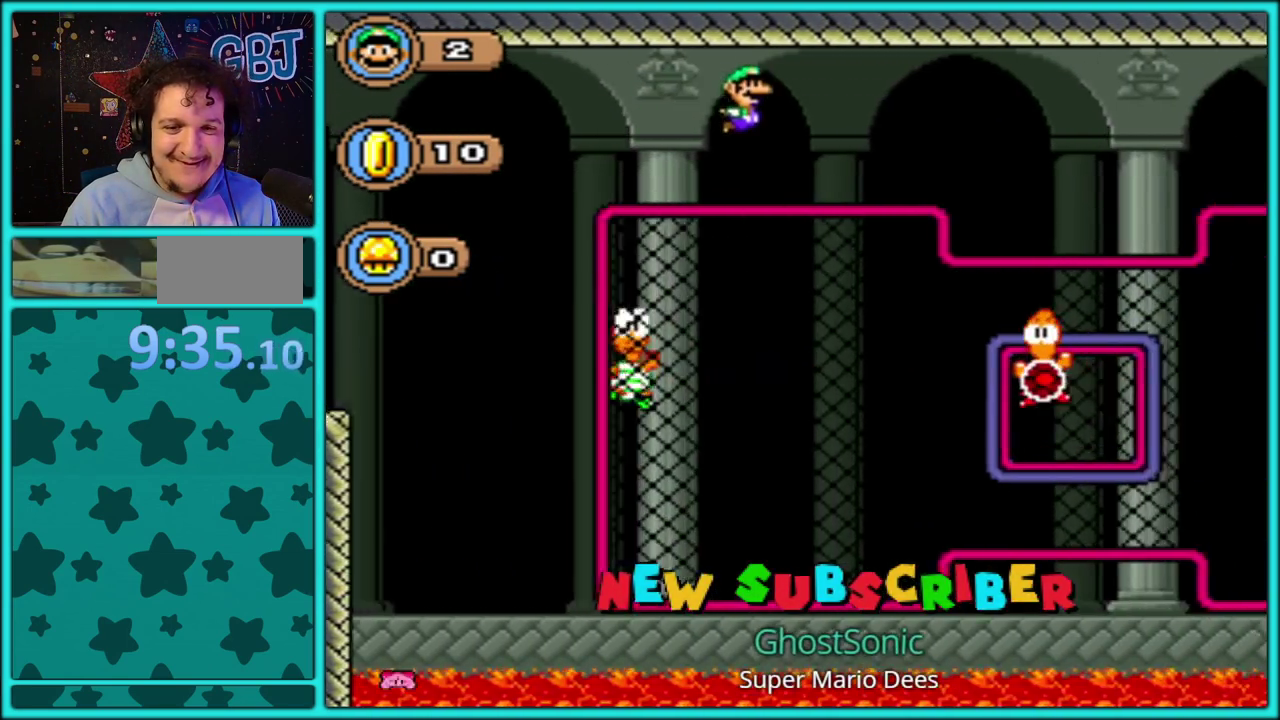
{"dt_ms": 500, "buttons": ["B", "Y", "DPAD_RIGHT"], "events": [[167, "DPAD_UP", "down"], [183, "B", "up"], [183, "DPAD_RIGHT", "up"], [200, "DPAD_LEFT", "down"], [283, "DPAD_LEFT", "up"], [317, "DPAD_RIGHT", "down"], [333, "DPAD_UP", "up"], [450, "B", "down"]]}
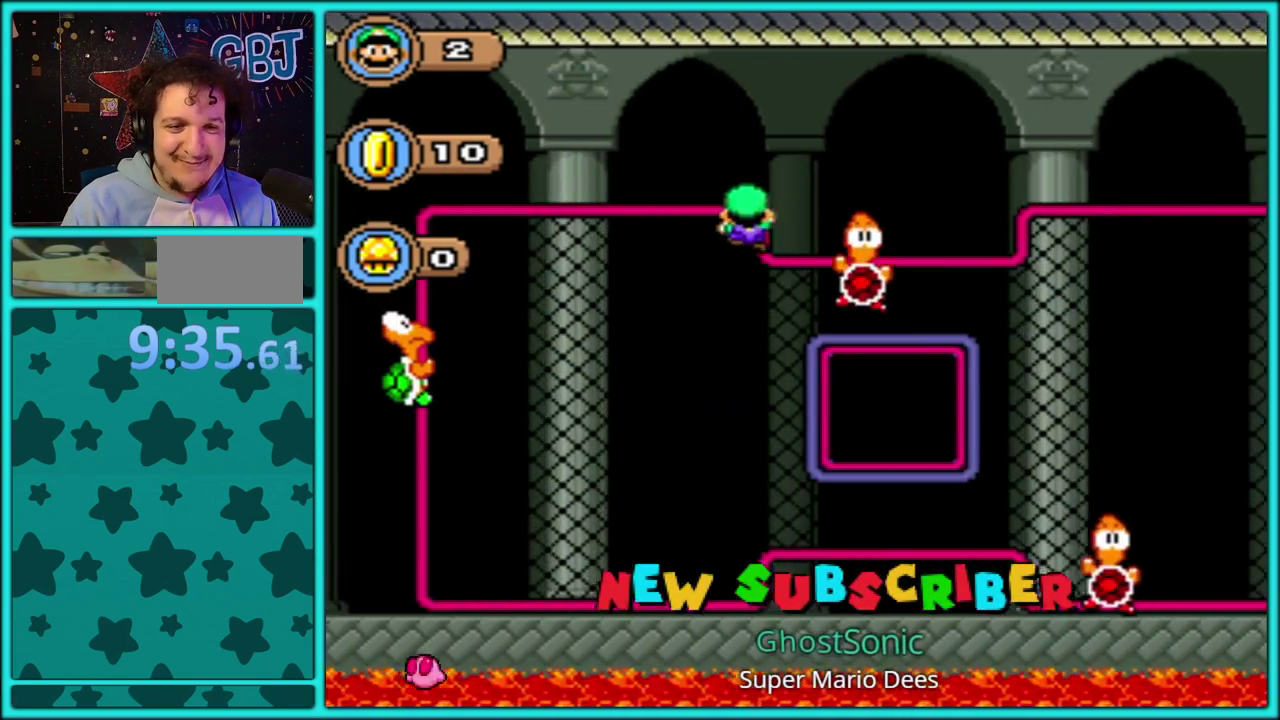
{"dt_ms": 500, "buttons": ["B", "Y", "DPAD_RIGHT"], "events": []}
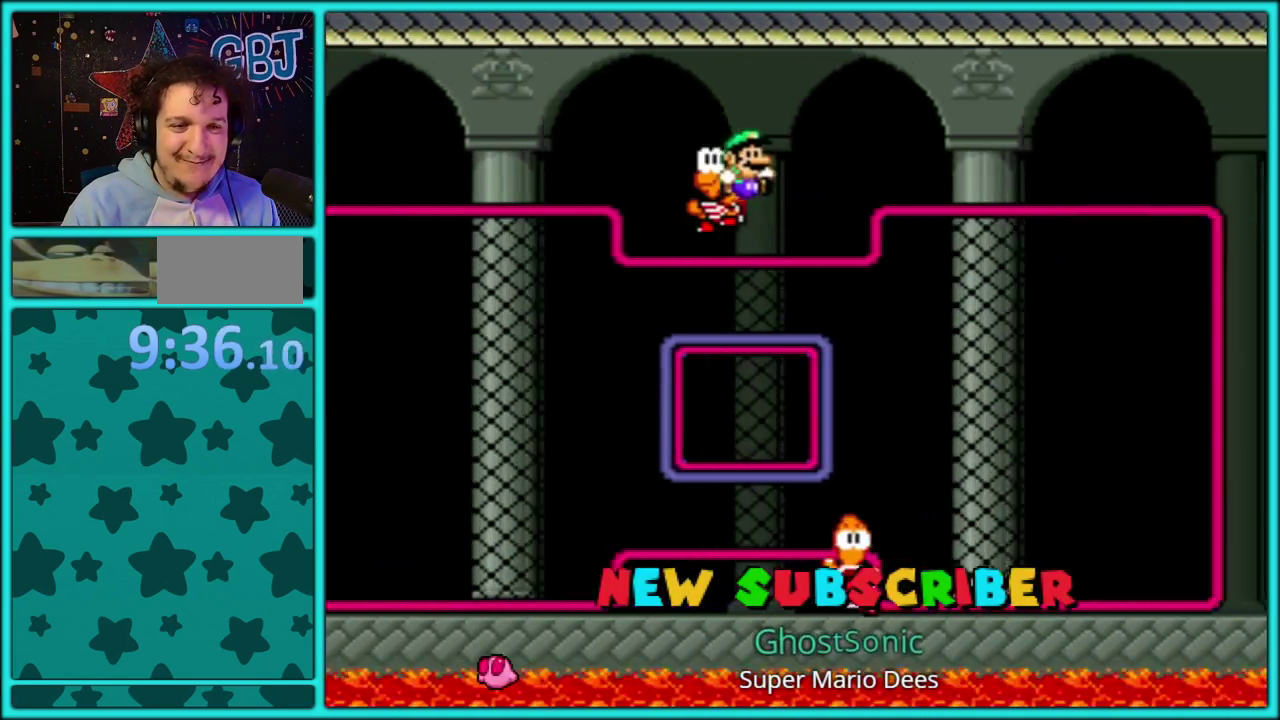
{"dt_ms": 500, "buttons": ["Y", "DPAD_UP"], "events": [[317, "B", "up"], [383, "DPAD_UP", "down"], [417, "DPAD_LEFT", "down"], [417, "DPAD_RIGHT", "up"], [500, "DPAD_LEFT", "up"]]}
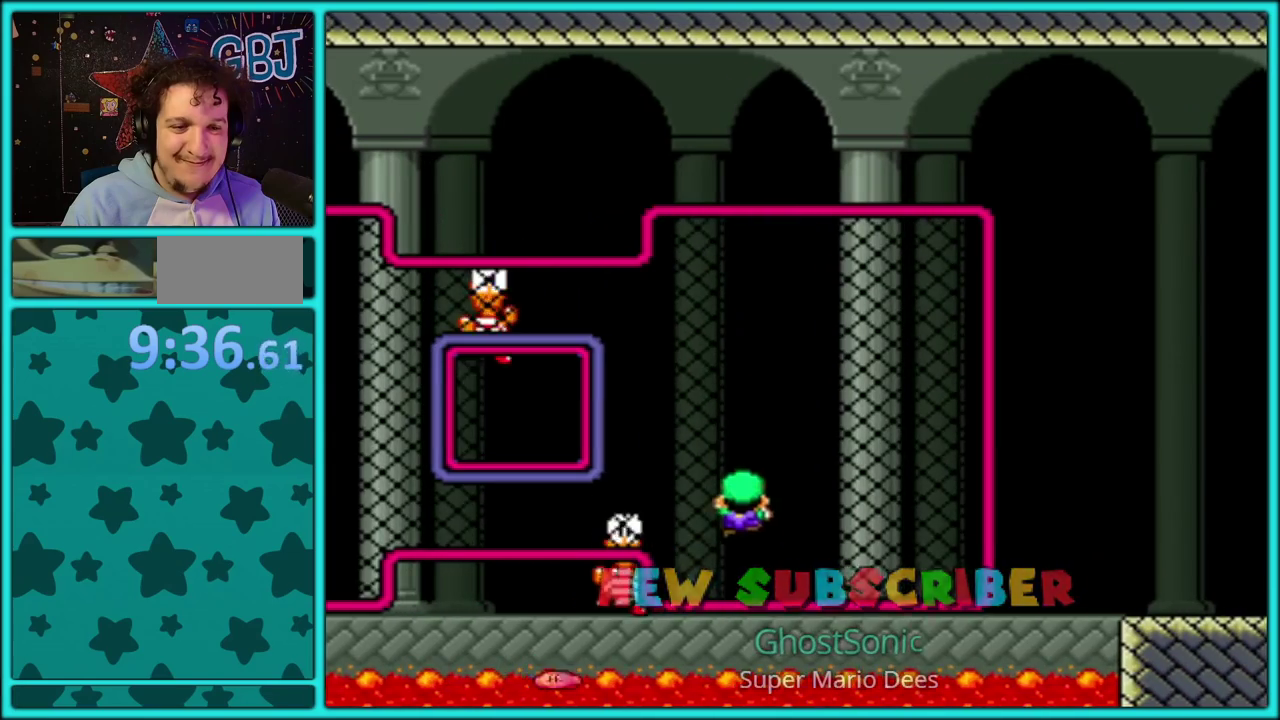
{"dt_ms": 500, "buttons": ["Y", "DPAD_RIGHT"], "events": [[17, "DPAD_RIGHT", "down"], [33, "B", "down"], [33, "DPAD_UP", "up"], [200, "B", "up"]]}
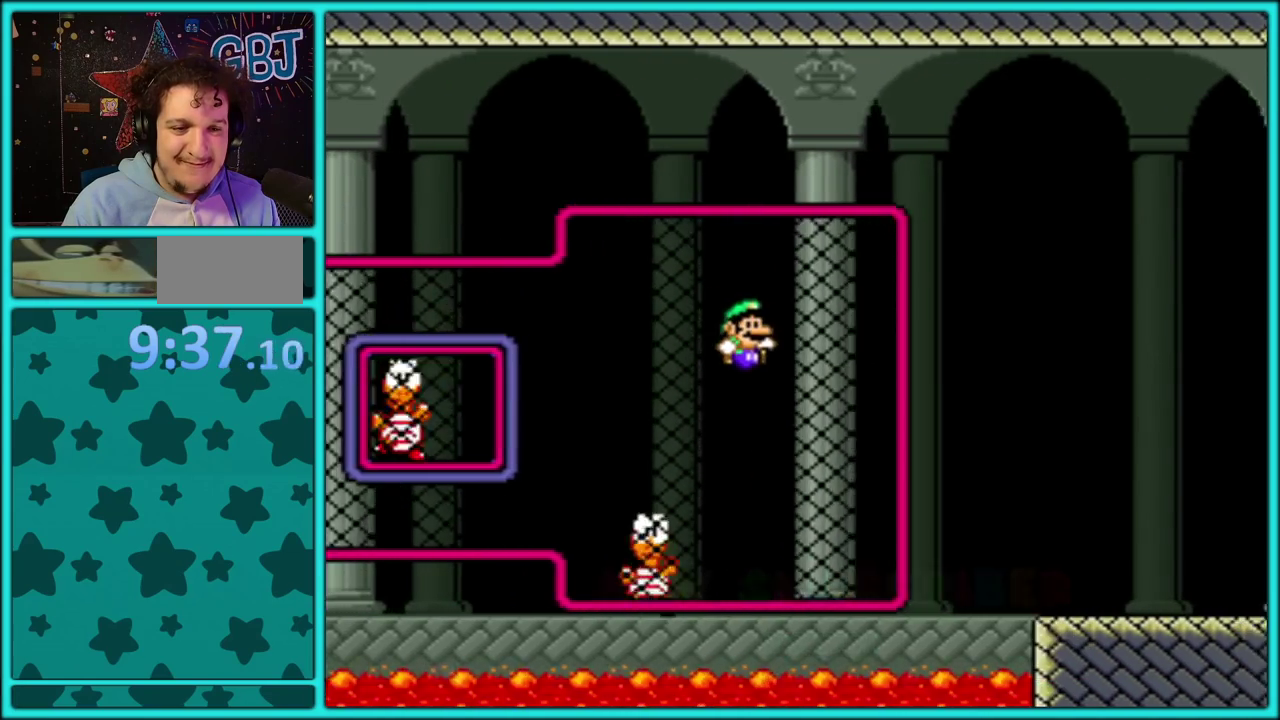
{"dt_ms": 500, "buttons": ["B", "Y", "DPAD_RIGHT"], "events": [[100, "DPAD_UP", "down"], [133, "DPAD_RIGHT", "up"], [200, "DPAD_RIGHT", "down"], [217, "DPAD_UP", "up"], [300, "B", "down"]]}
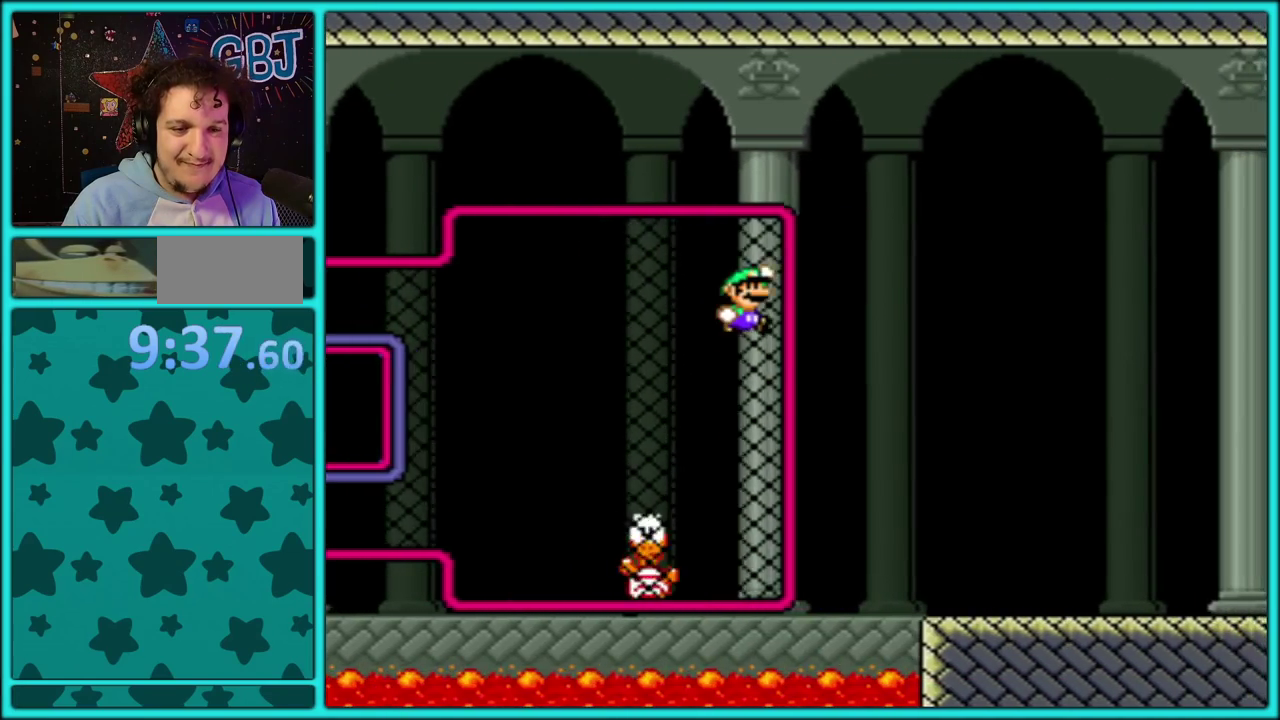
{"dt_ms": 1000, "buttons": ["Y", "DPAD_RIGHT"], "events": [[17, "B", "up"], [167, "DPAD_RIGHT", "up"], [250, "DPAD_RIGHT", "down"]]}
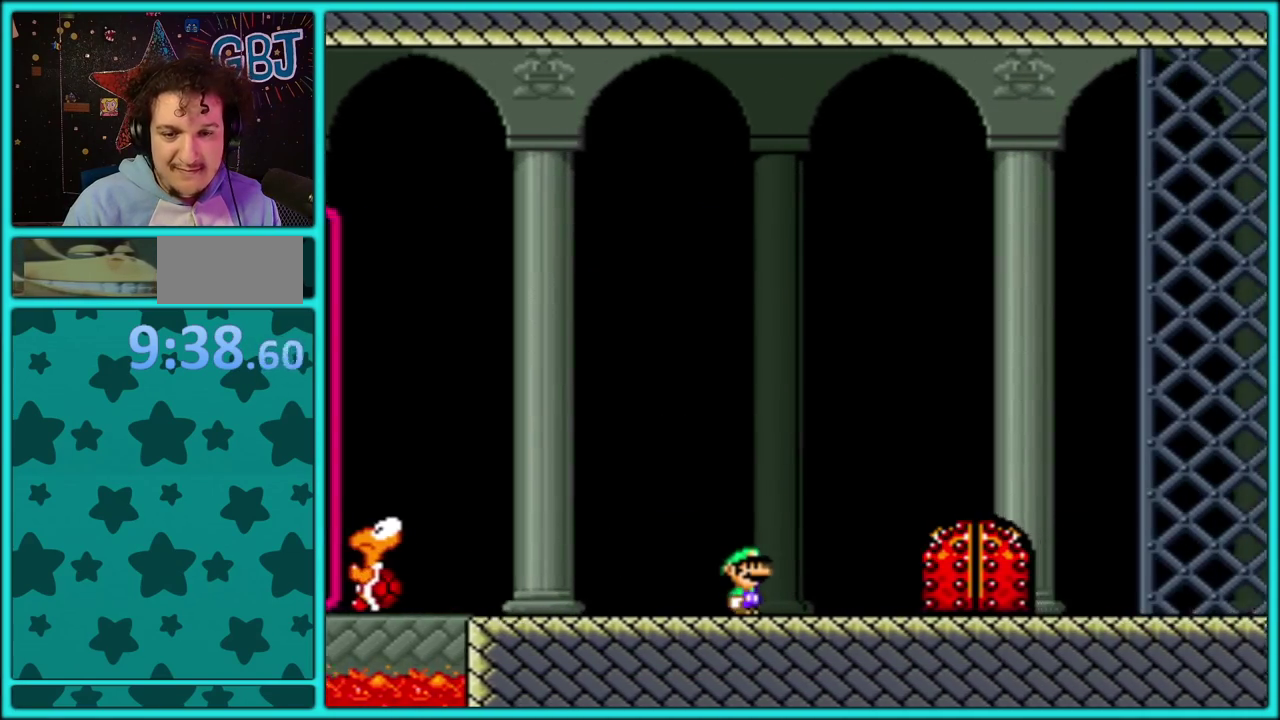
{"dt_ms": 500, "buttons": ["Y", "DPAD_RIGHT"], "events": []}
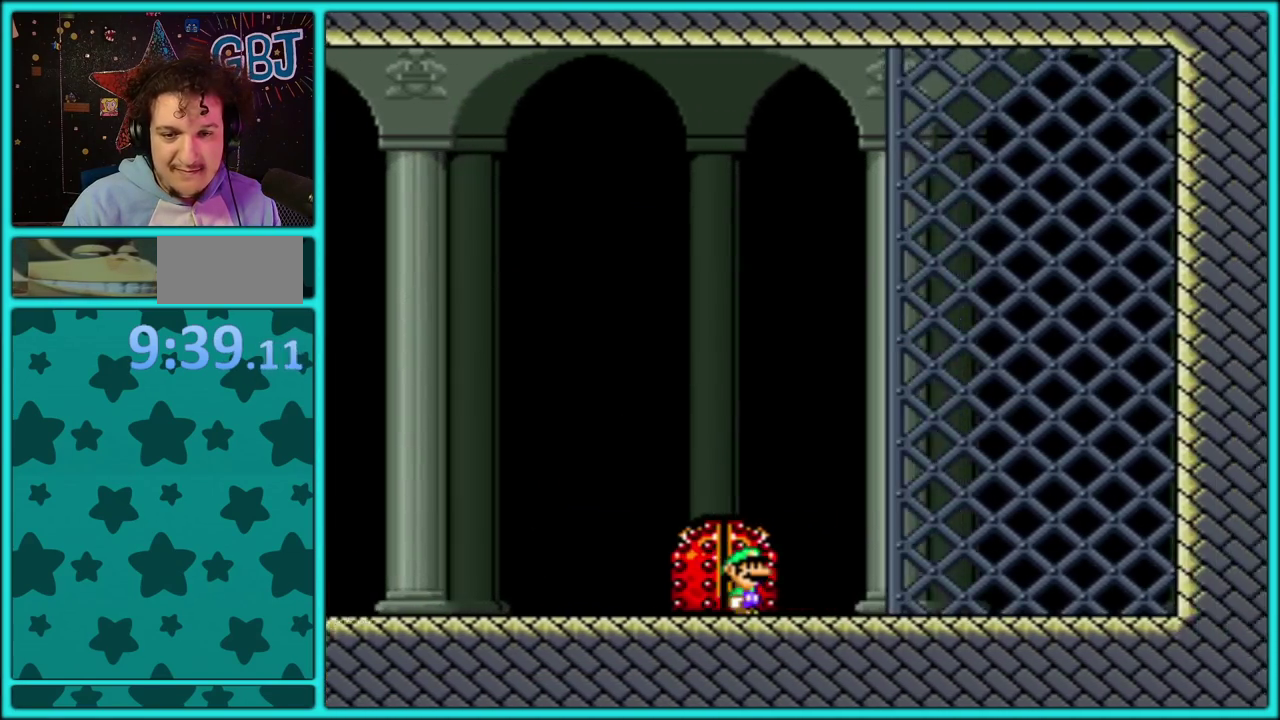
{"dt_ms": 500, "buttons": ["Y", "DPAD_RIGHT"], "events": []}
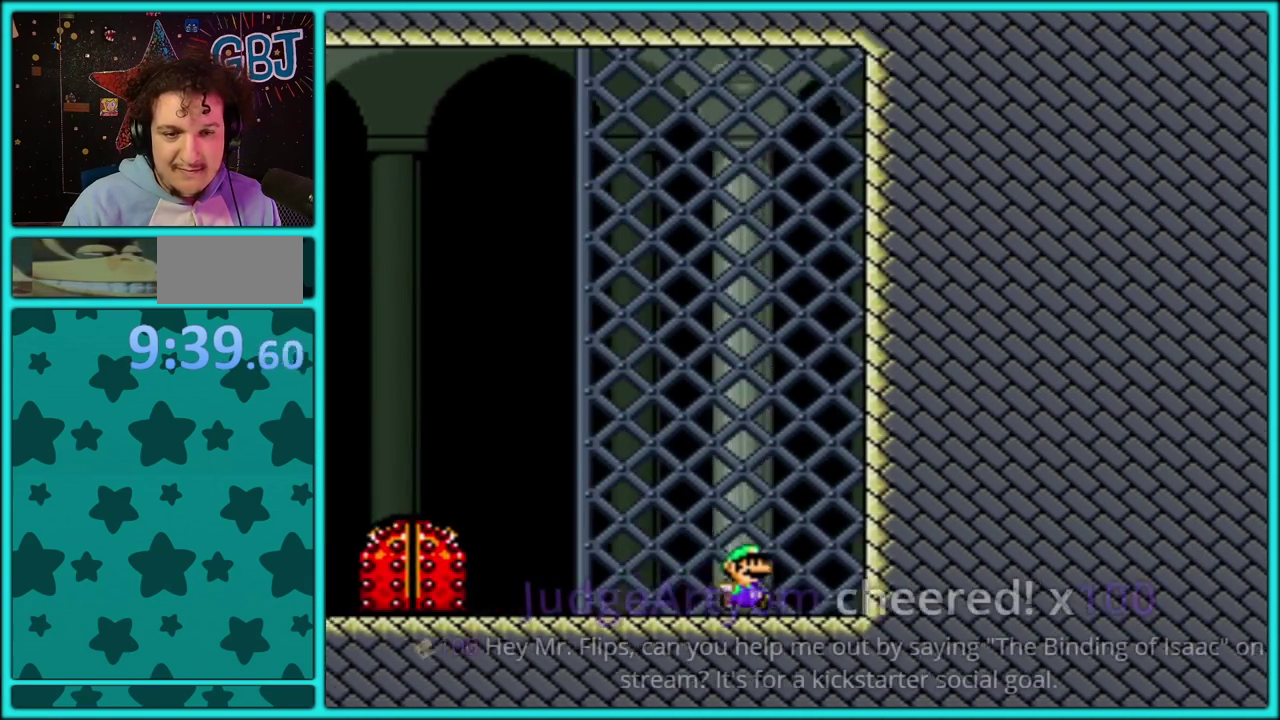
{"dt_ms": 500, "buttons": ["B", "Y", "DPAD_LEFT"], "events": [[50, "B", "down"], [267, "DPAD_LEFT", "down"], [267, "DPAD_RIGHT", "up"]]}
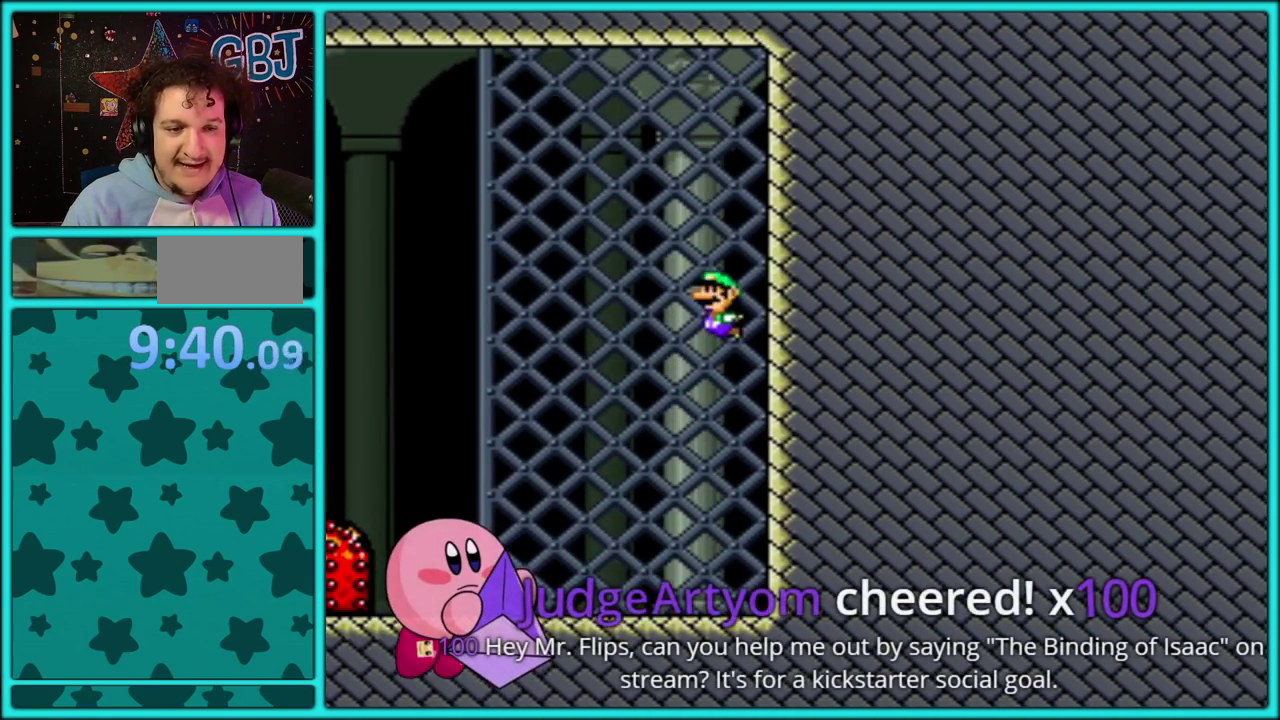
{"dt_ms": 500, "buttons": ["B", "Y", "DPAD_LEFT"], "events": []}
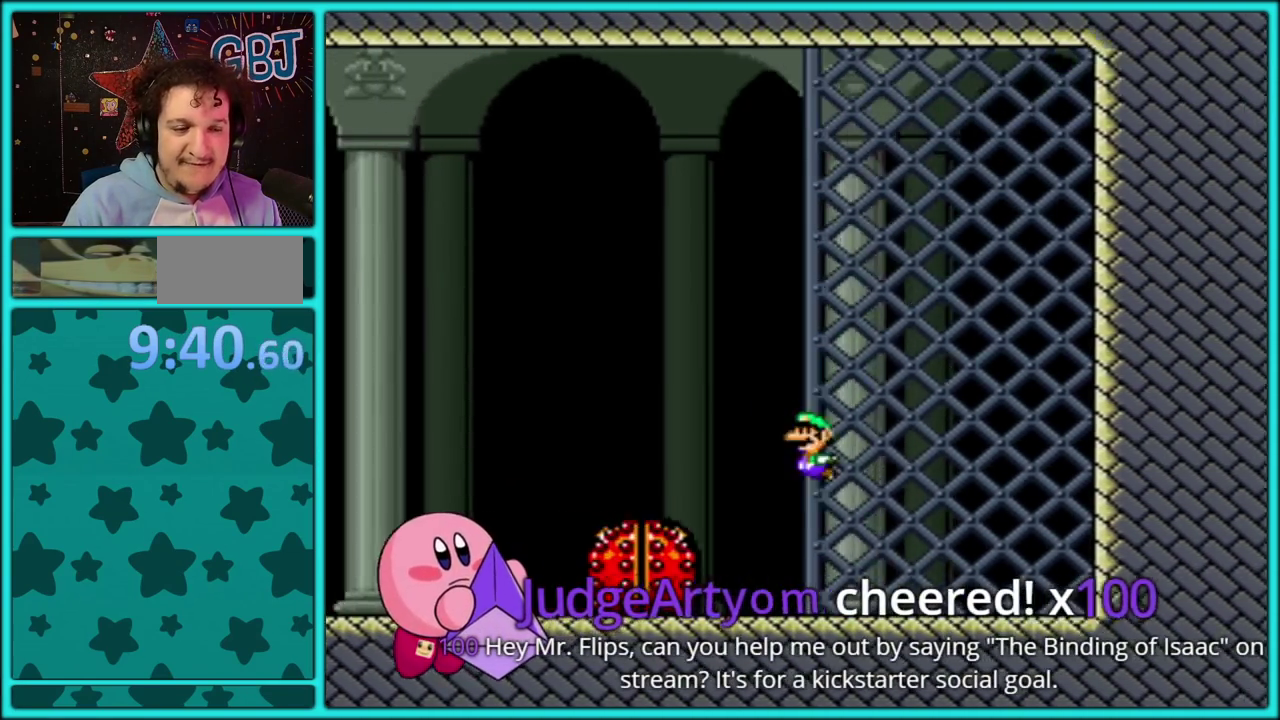
{"dt_ms": 500, "buttons": ["Y"], "events": [[267, "DPAD_LEFT", "up"], [267, "DPAD_UP", "down"], [333, "B", "up"], [467, "DPAD_UP", "up"]]}
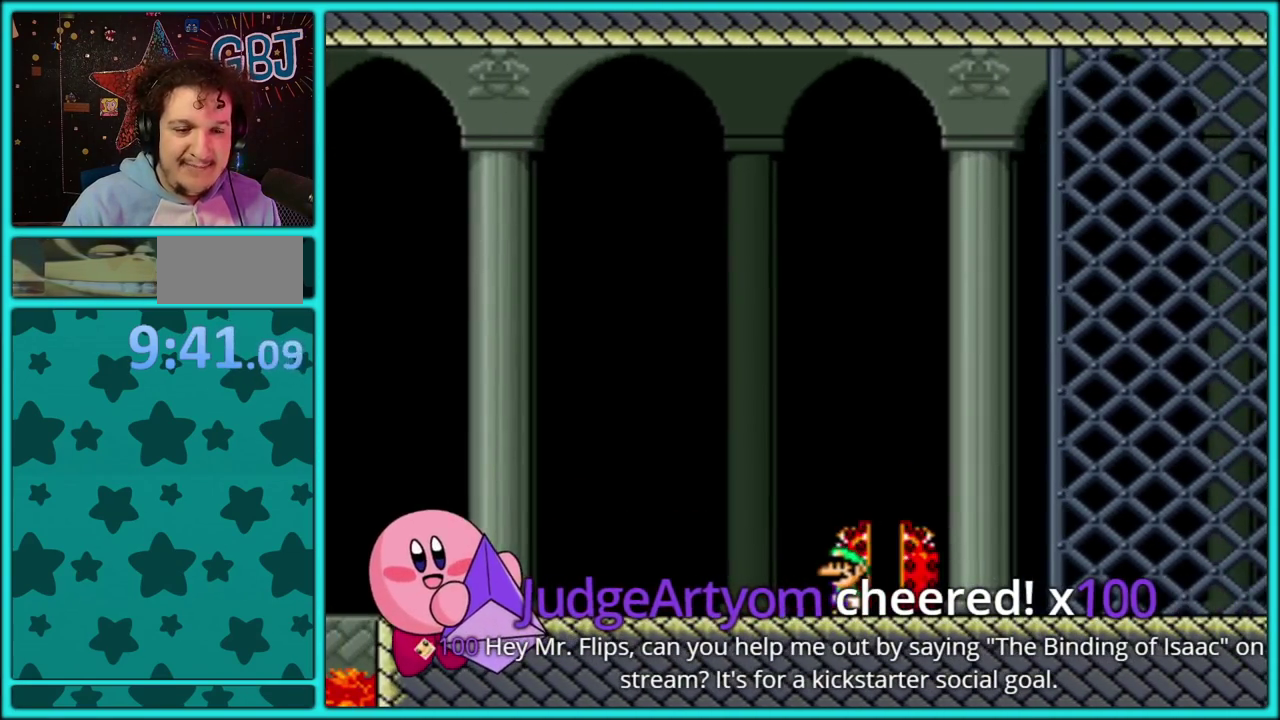
{"dt_ms": 500, "buttons": [], "events": [[33, "Y", "up"]]}
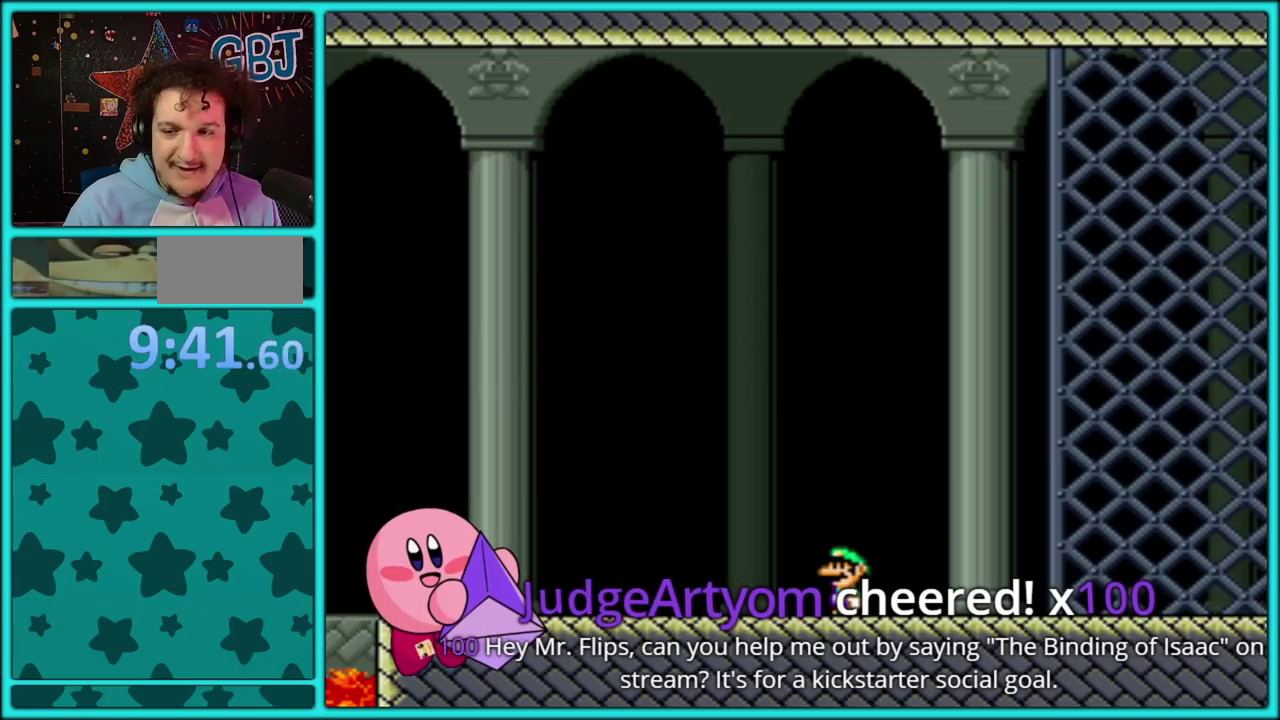
{"dt_ms": 500, "buttons": [], "events": [[33, "A", "down"], [100, "A", "up"], [183, "A", "down"], [300, "A", "up"], [367, "A", "down"], [500, "A", "up"]]}
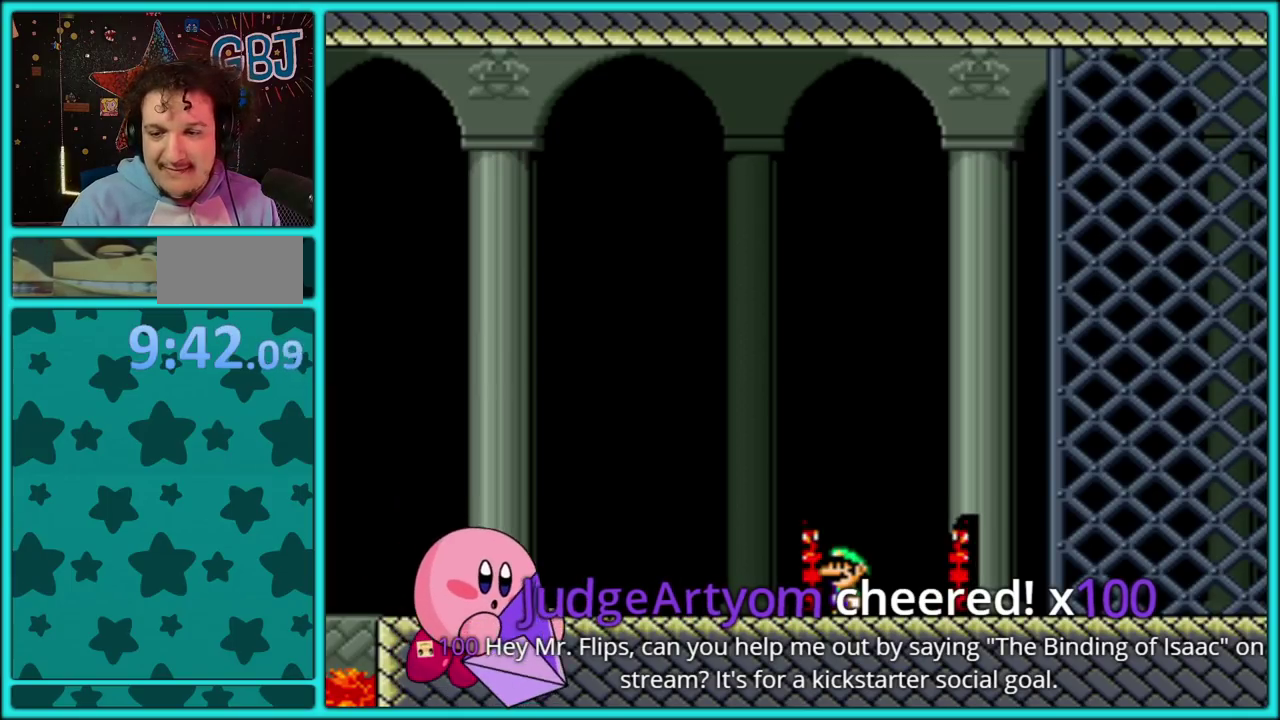
{"dt_ms": 500, "buttons": ["A"], "events": [[483, "A", "down"]]}
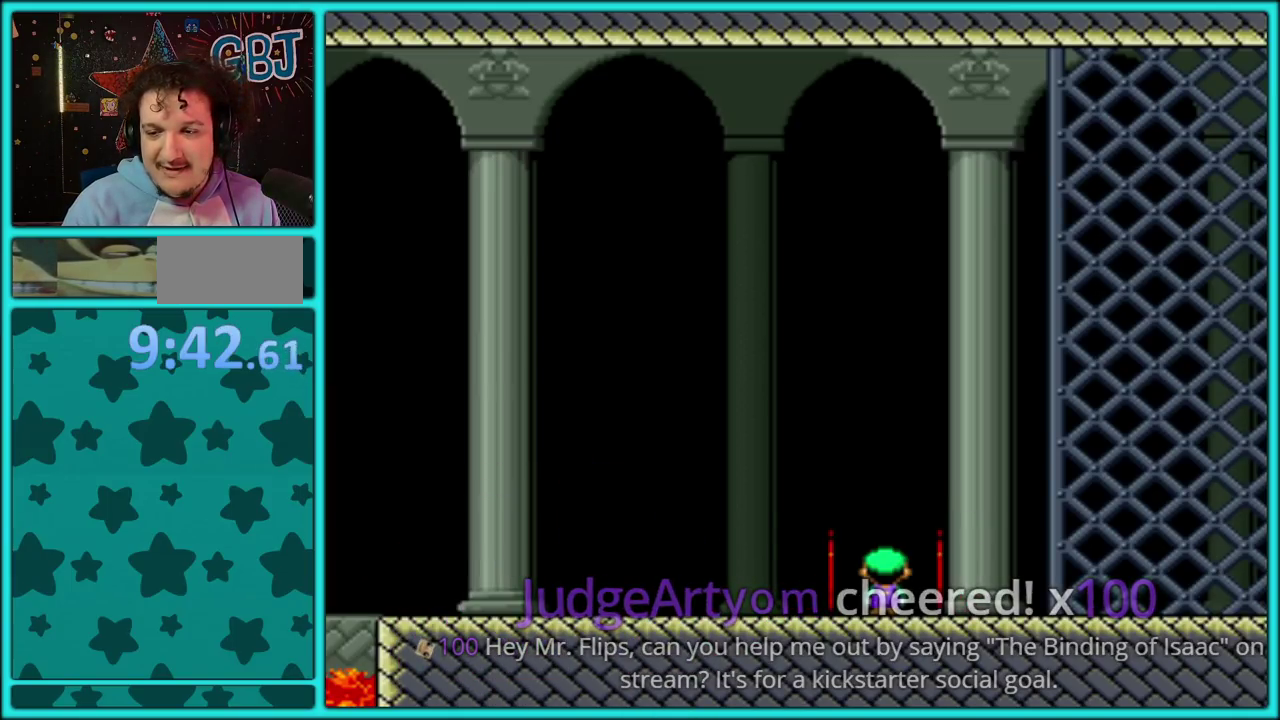
{"dt_ms": 500, "buttons": ["A"], "events": [[150, "A", "up"], [200, "A", "down"], [317, "A", "up"], [433, "A", "down"]]}
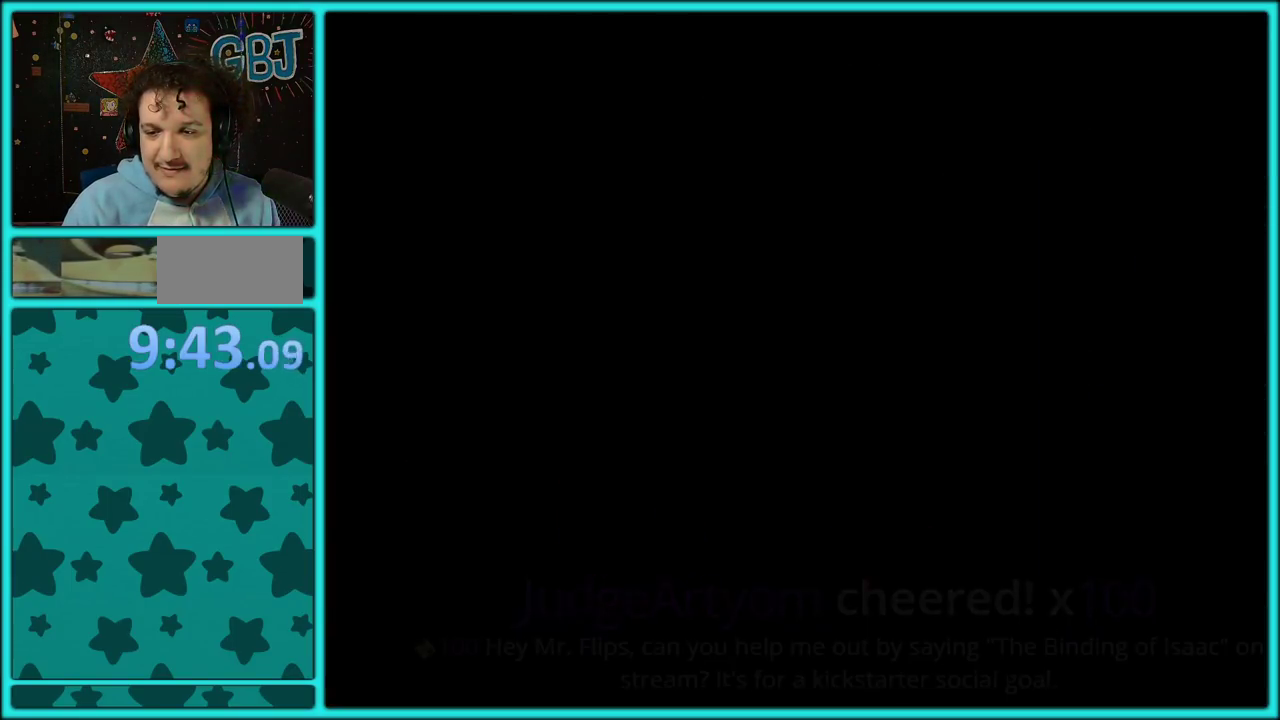
{"dt_ms": 500, "buttons": [], "events": [[67, "A", "up"], [133, "A", "down"], [233, "A", "up"], [317, "A", "down"], [417, "A", "up"]]}
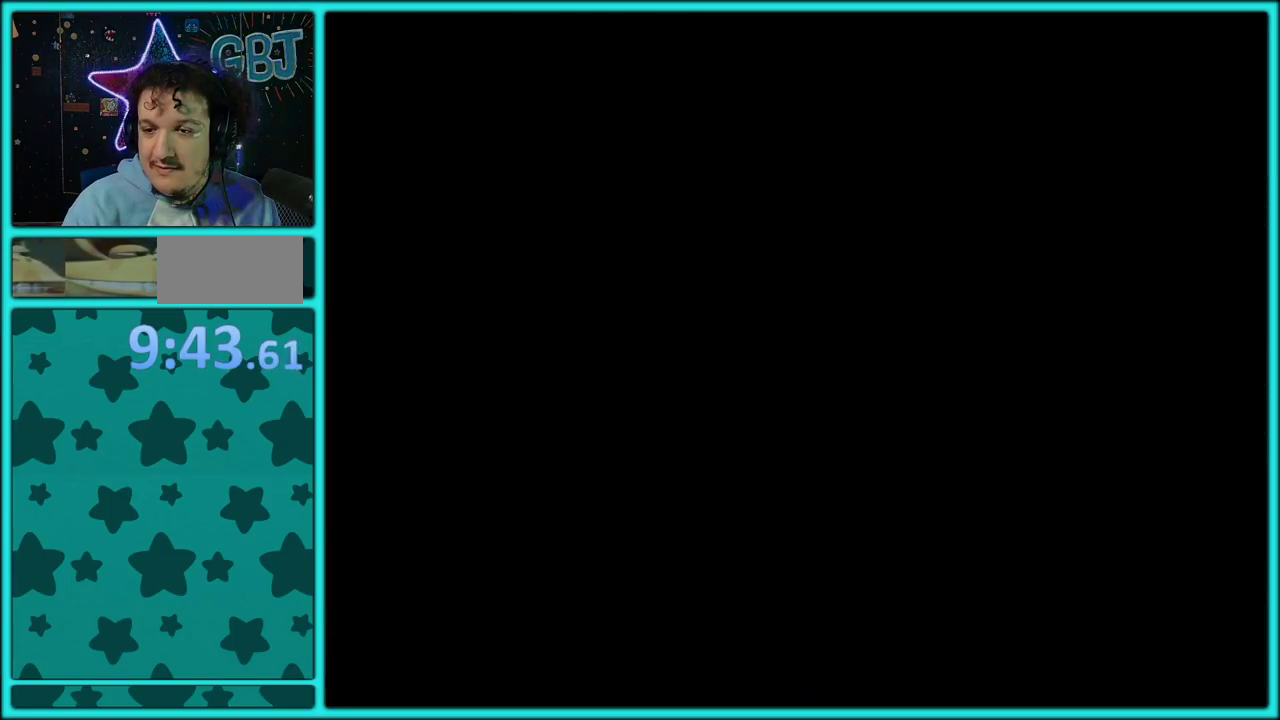
{"dt_ms": 500, "buttons": [], "events": [[83, "A", "down"], [200, "A", "up"]]}
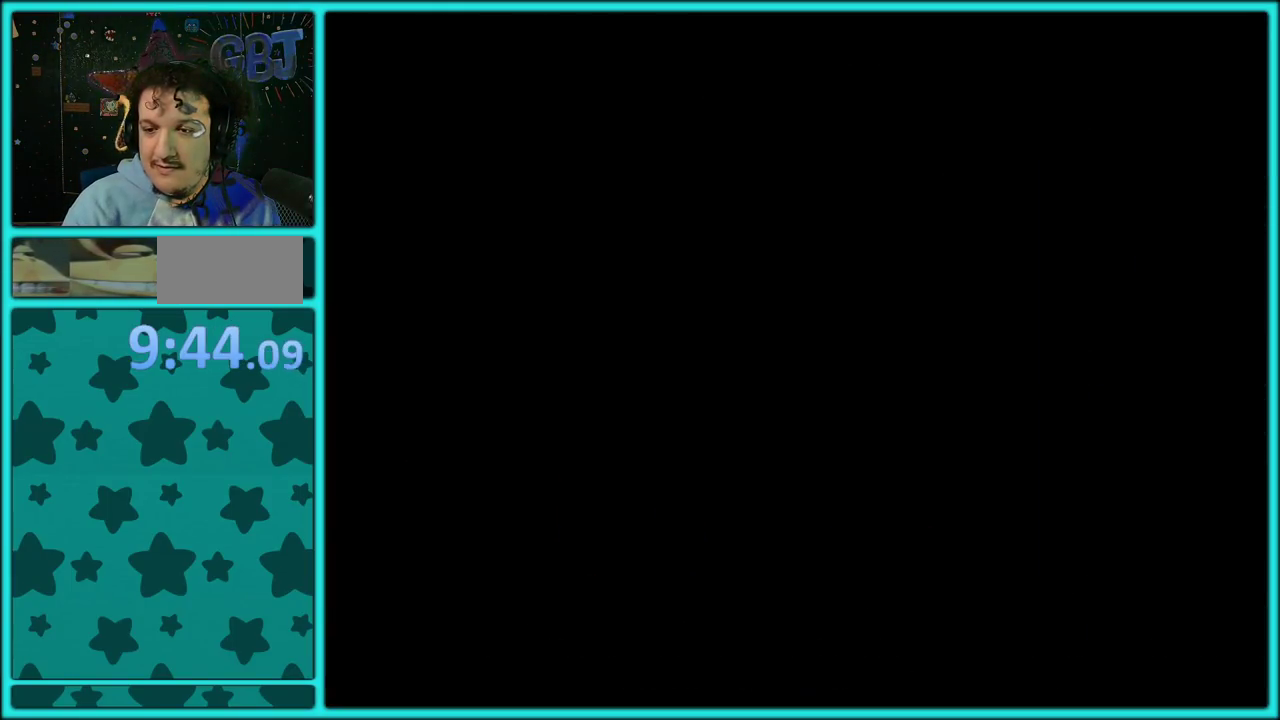
{"dt_ms": 500, "buttons": ["Y"], "events": [[100, "Y", "down"], [267, "Y", "up"], [483, "Y", "down"]]}
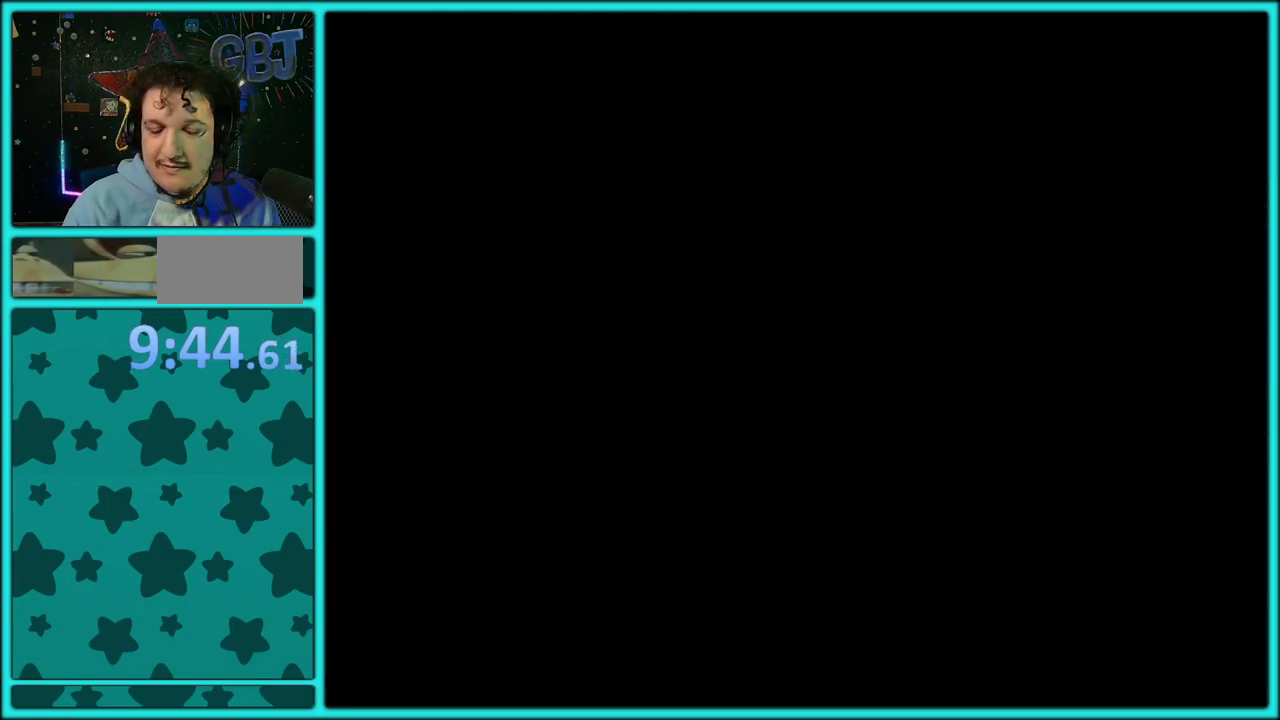
{"dt_ms": 500, "buttons": ["Y"], "events": [[167, "Y", "up"], [250, "Y", "down"]]}
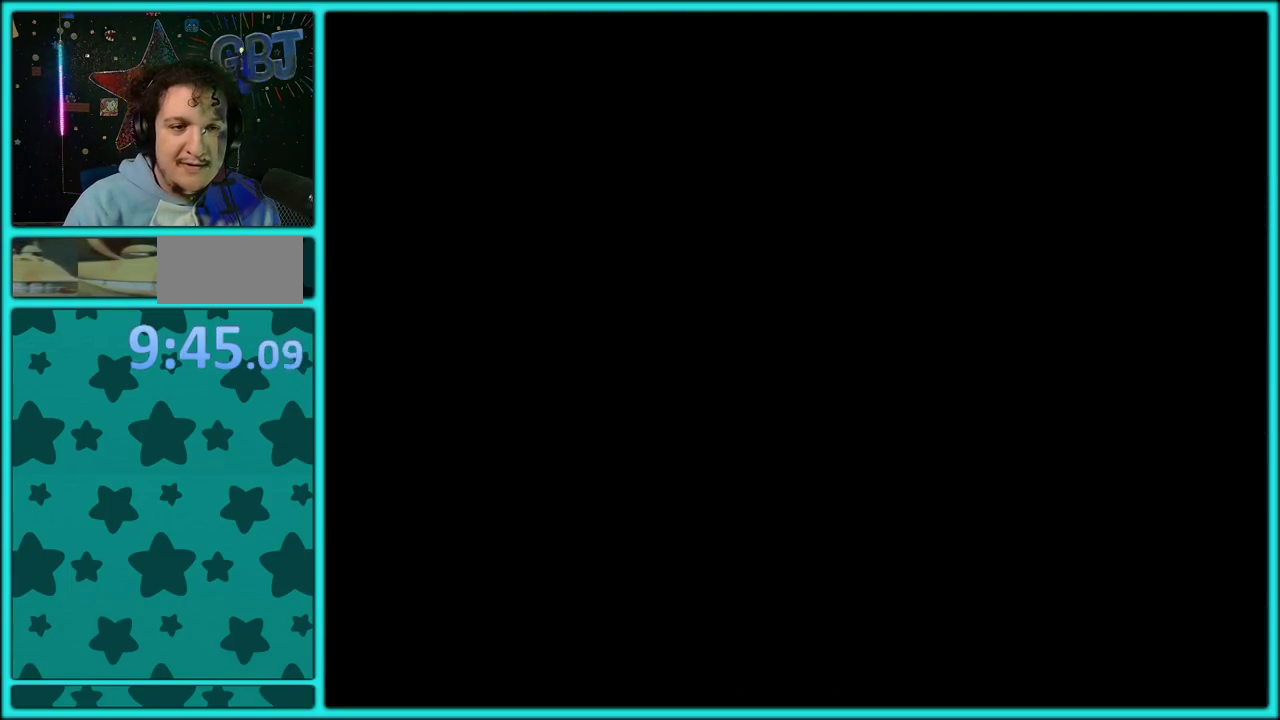
{"dt_ms": 500, "buttons": ["Y", "DPAD_RIGHT"], "events": [[467, "DPAD_RIGHT", "down"]]}
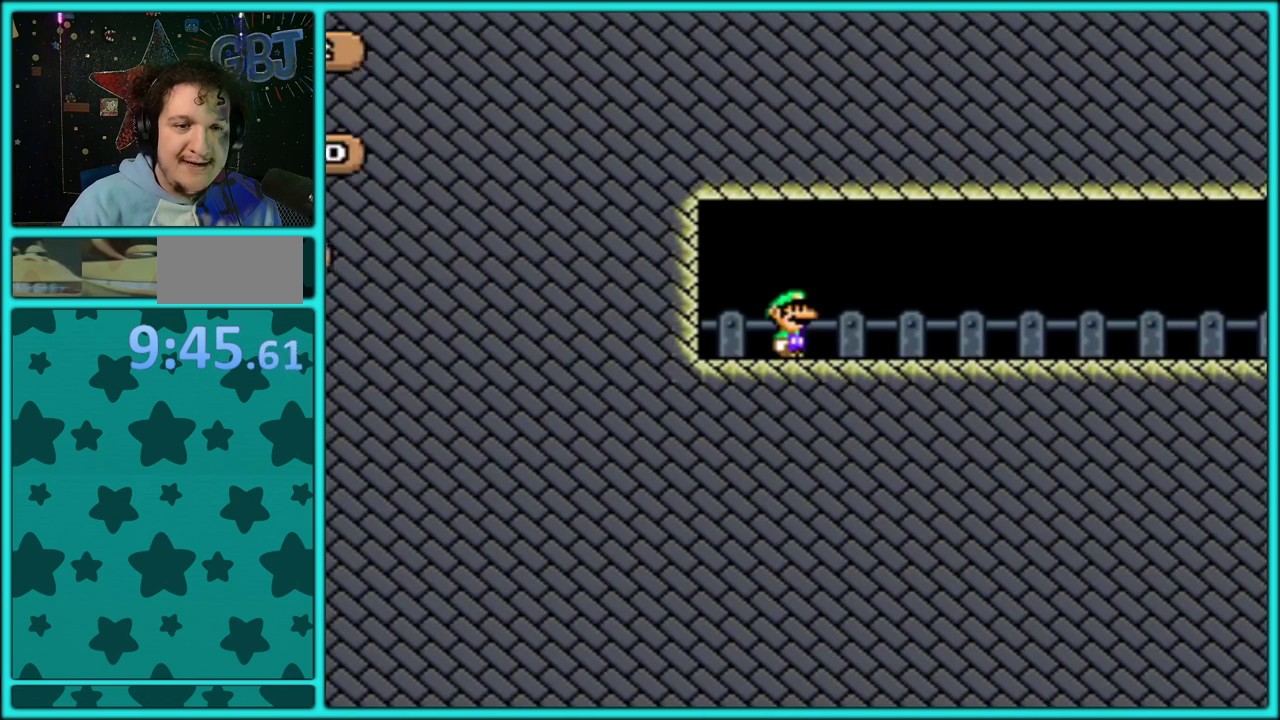
{"dt_ms": 500, "buttons": ["Y", "DPAD_RIGHT"], "events": []}
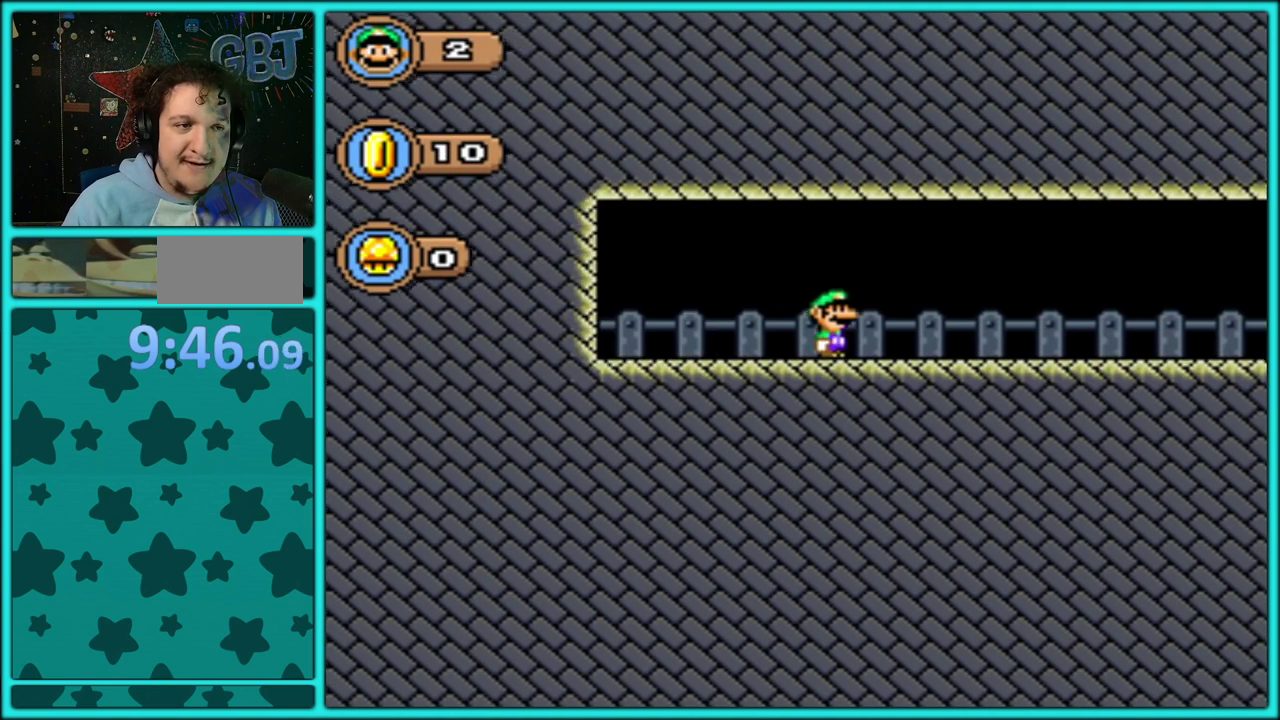
{"dt_ms": 500, "buttons": ["Y", "DPAD_RIGHT"], "events": []}
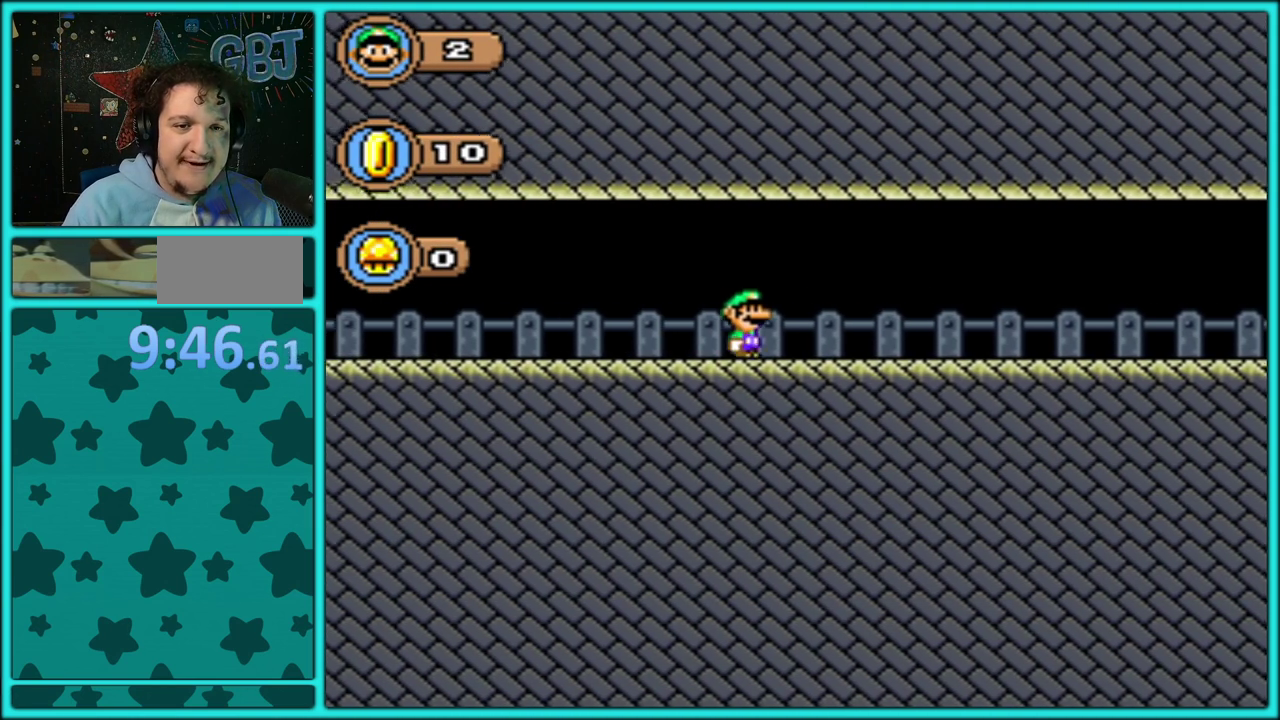
{"dt_ms": 500, "buttons": ["Y", "DPAD_RIGHT"], "events": []}
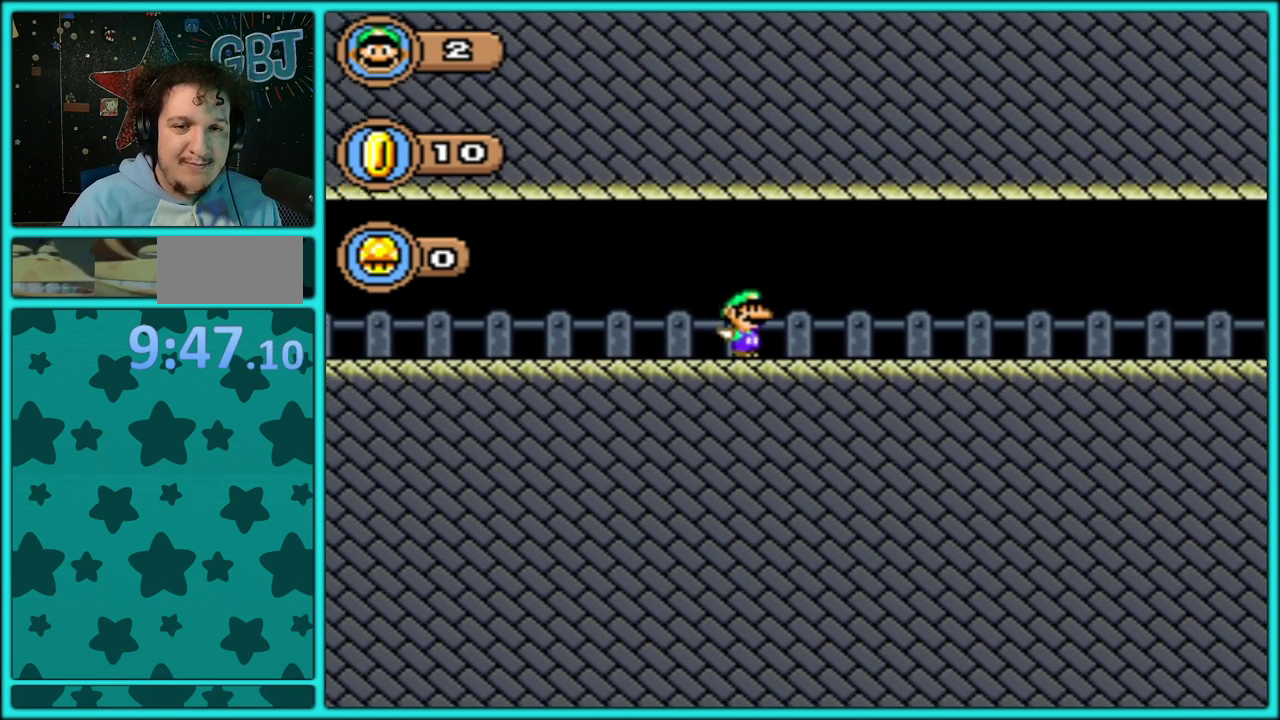
{"dt_ms": 500, "buttons": ["Y", "DPAD_RIGHT"], "events": []}
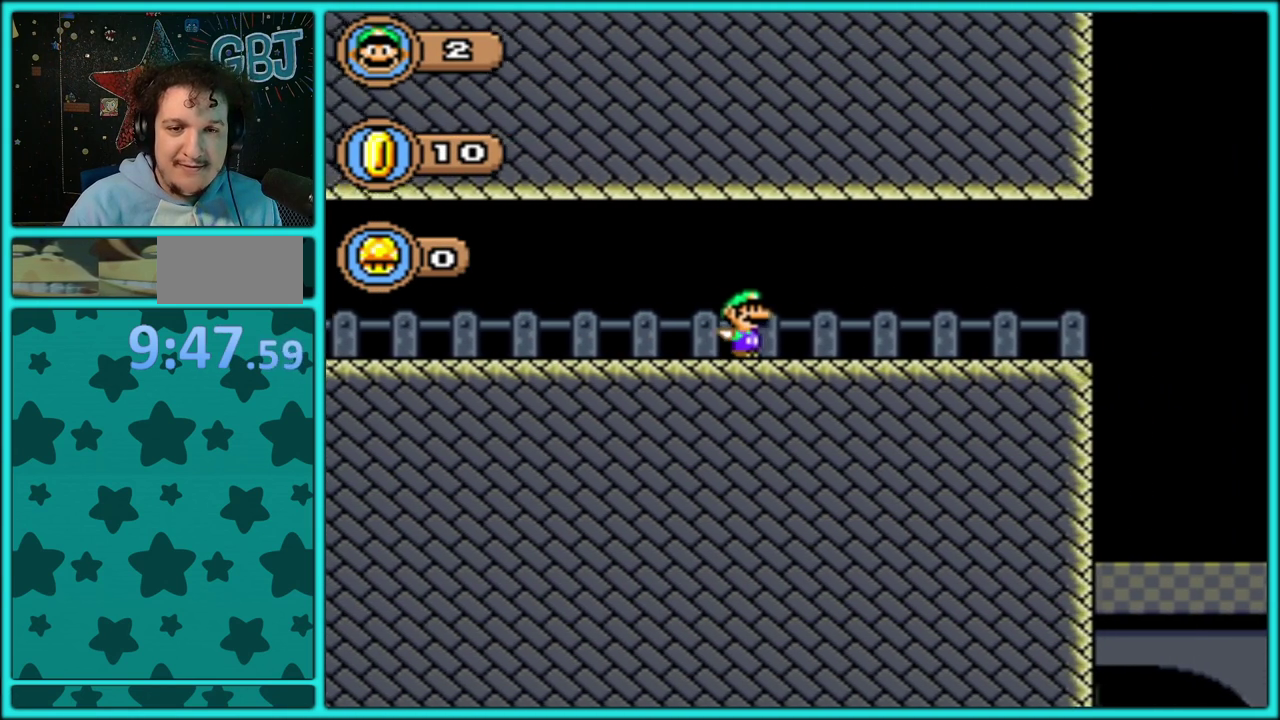
{"dt_ms": 500, "buttons": ["Y", "DPAD_RIGHT"], "events": []}
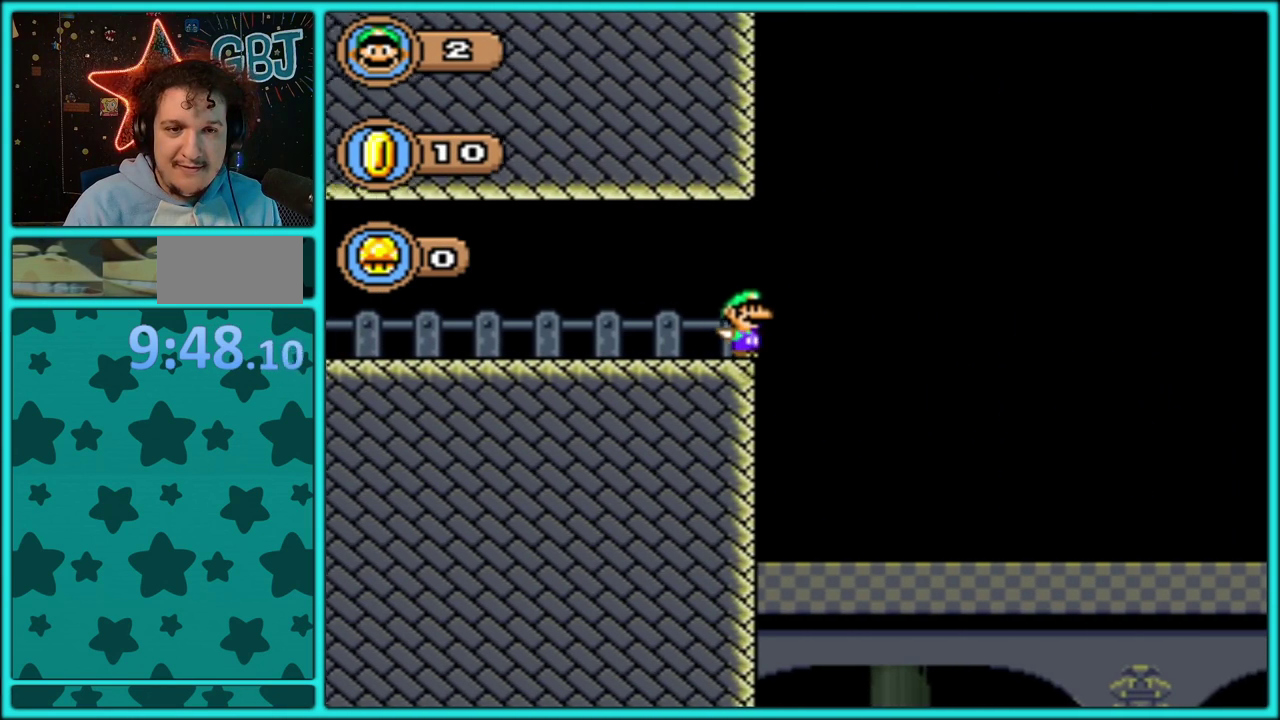
{"dt_ms": 500, "buttons": ["Y"], "events": [[17, "B", "down"], [200, "DPAD_RIGHT", "up"], [233, "DPAD_LEFT", "down"], [417, "B", "up"], [450, "DPAD_LEFT", "up"]]}
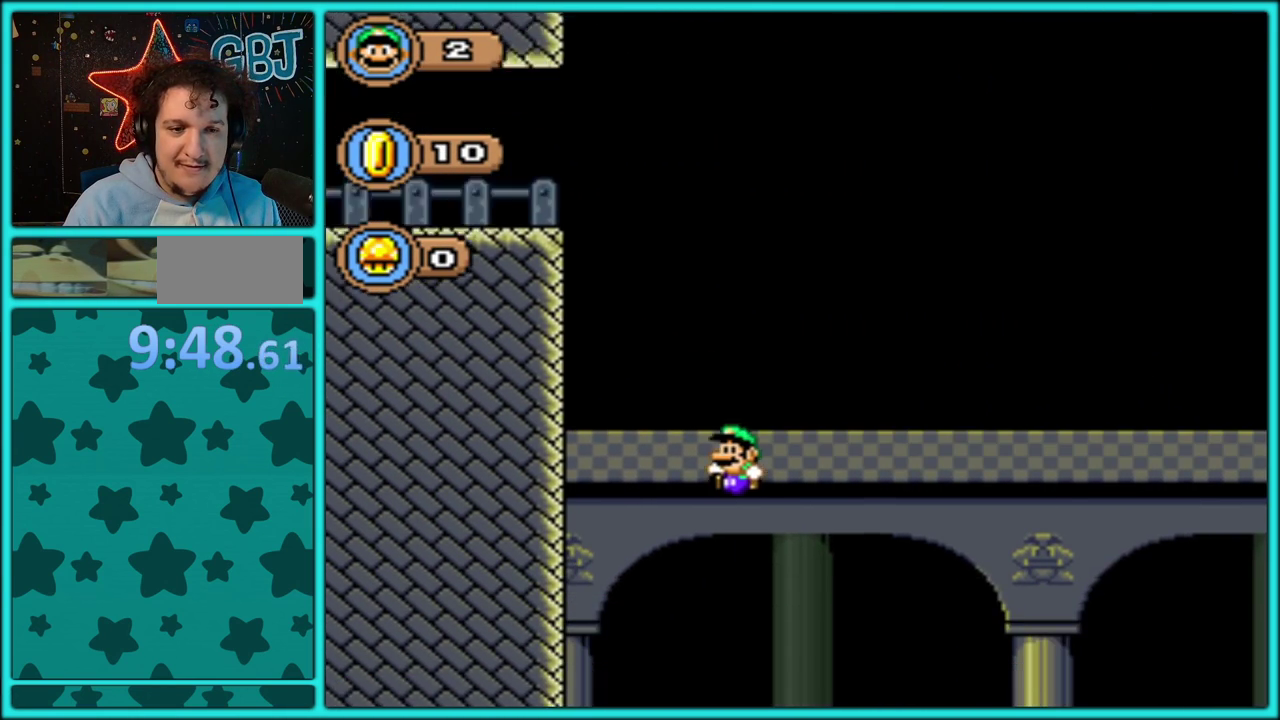
{"dt_ms": 500, "buttons": ["B", "Y", "DPAD_LEFT"], "events": [[83, "DPAD_RIGHT", "down"], [367, "DPAD_RIGHT", "up"], [400, "DPAD_LEFT", "down"], [433, "B", "down"]]}
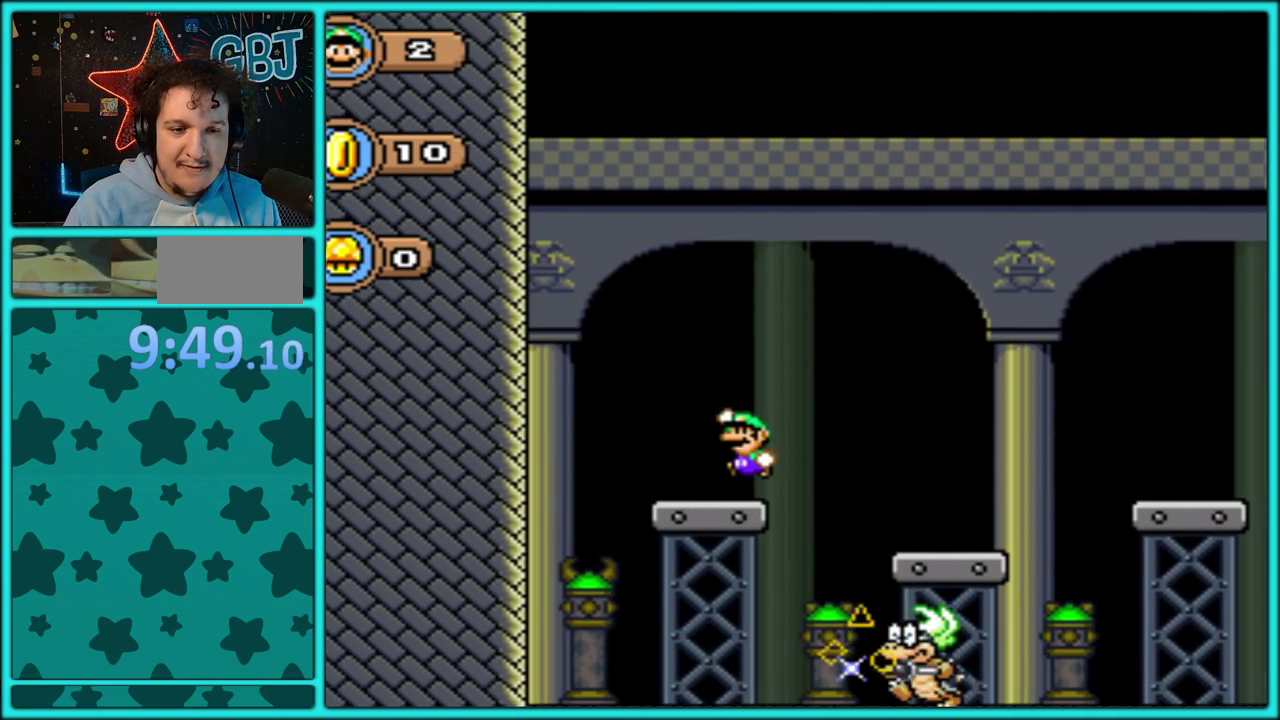
{"dt_ms": 500, "buttons": ["Y", "DPAD_LEFT"], "events": [[17, "DPAD_LEFT", "up"], [67, "DPAD_RIGHT", "down"], [117, "B", "up"], [450, "DPAD_RIGHT", "up"], [467, "DPAD_LEFT", "down"]]}